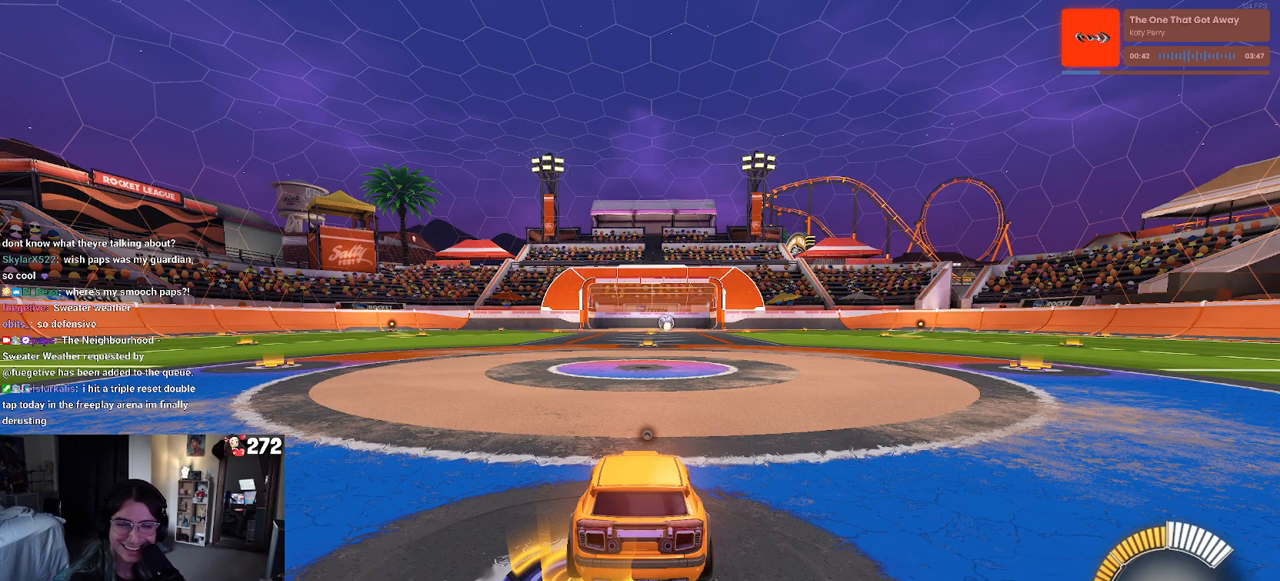
Gameplay with a controller (PlayStation layout); each line is a JSON object with the inputs held at the frame after it. "events" lists button and stick changes between this image and that frame as [ms after this image, input, new state], when the widget could be followed in between.
{"buttons": ["R2"], "left_stick": "center", "right_stick": "center", "events": [[133, "R2", "down"]]}
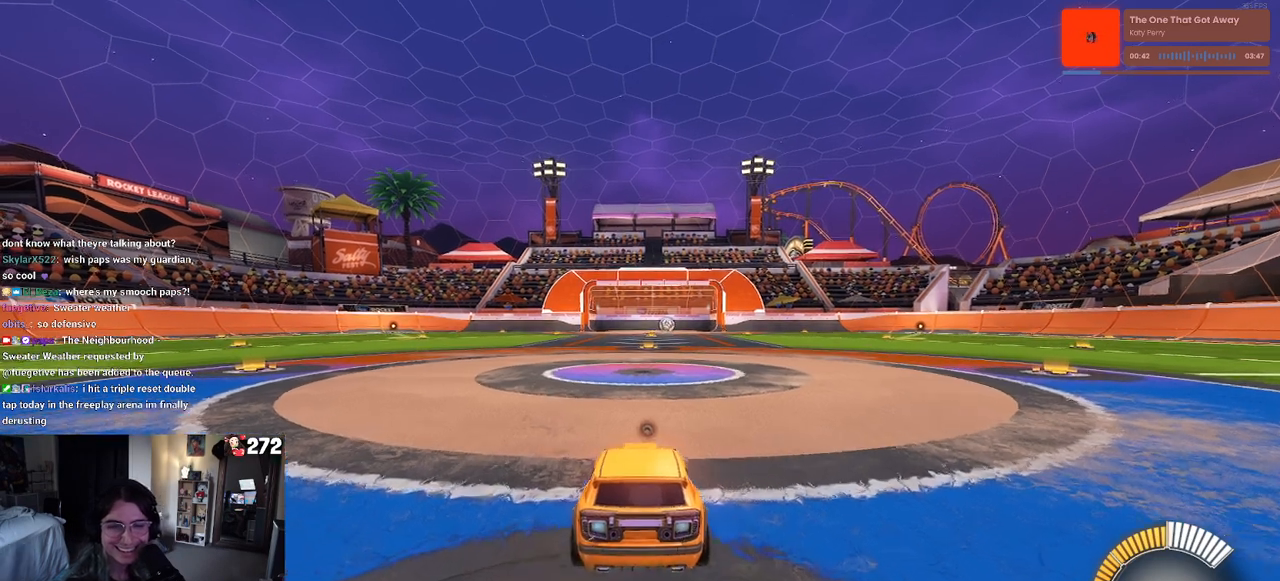
{"buttons": [], "left_stick": "center", "right_stick": "center", "events": [[17, "left_stick", "left"], [267, "left_stick", "center"], [400, "R2", "up"]]}
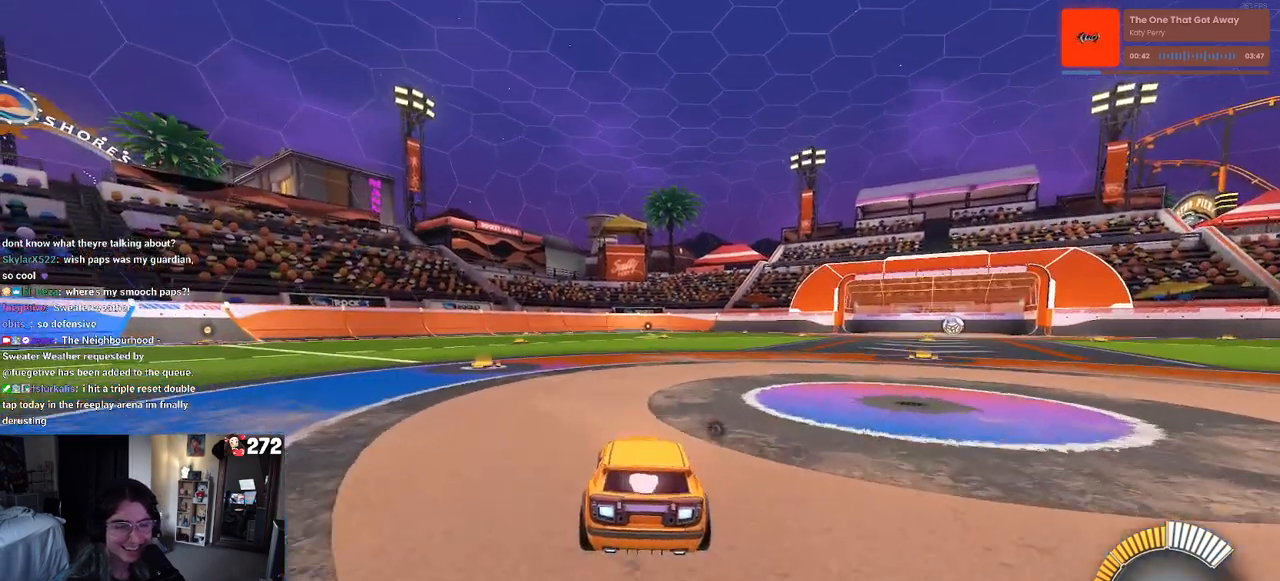
{"buttons": [], "left_stick": "center", "right_stick": "center", "events": [[50, "START", "down"], [150, "START", "up"], [183, "DPAD_DOWN", "down"], [267, "DPAD_DOWN", "up"], [283, "CROSS", "down"], [350, "CROSS", "up"]]}
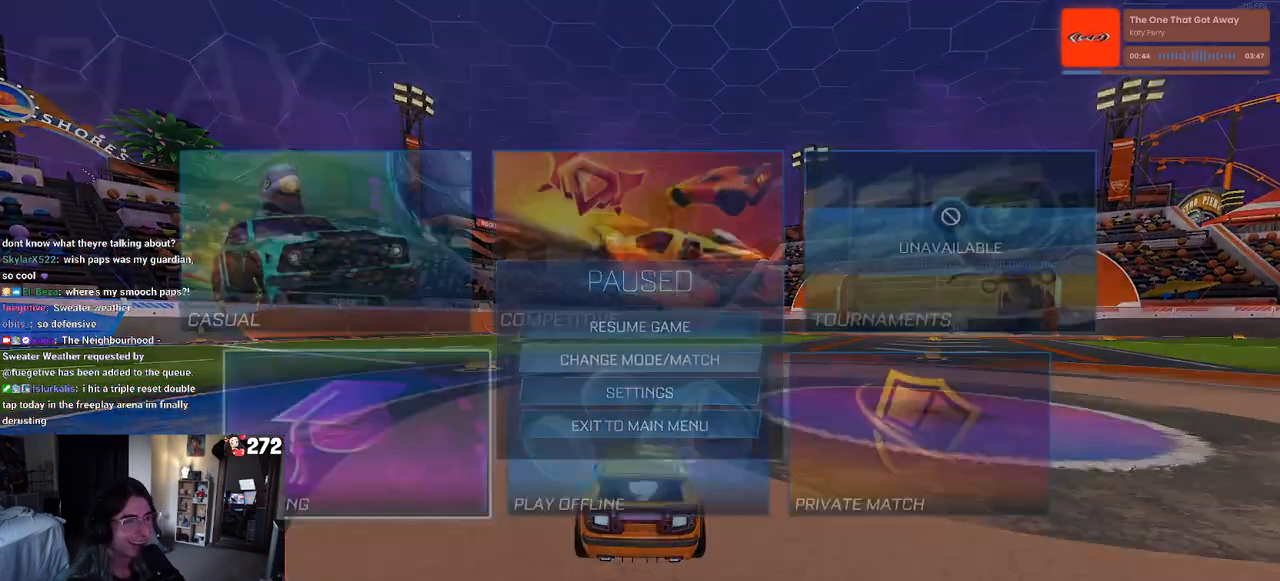
{"buttons": [], "left_stick": "center", "right_stick": "center", "events": [[117, "DPAD_UP", "down"], [183, "DPAD_UP", "up"], [267, "DPAD_RIGHT", "down"], [367, "CROSS", "down"], [400, "DPAD_RIGHT", "up"], [467, "CROSS", "up"]]}
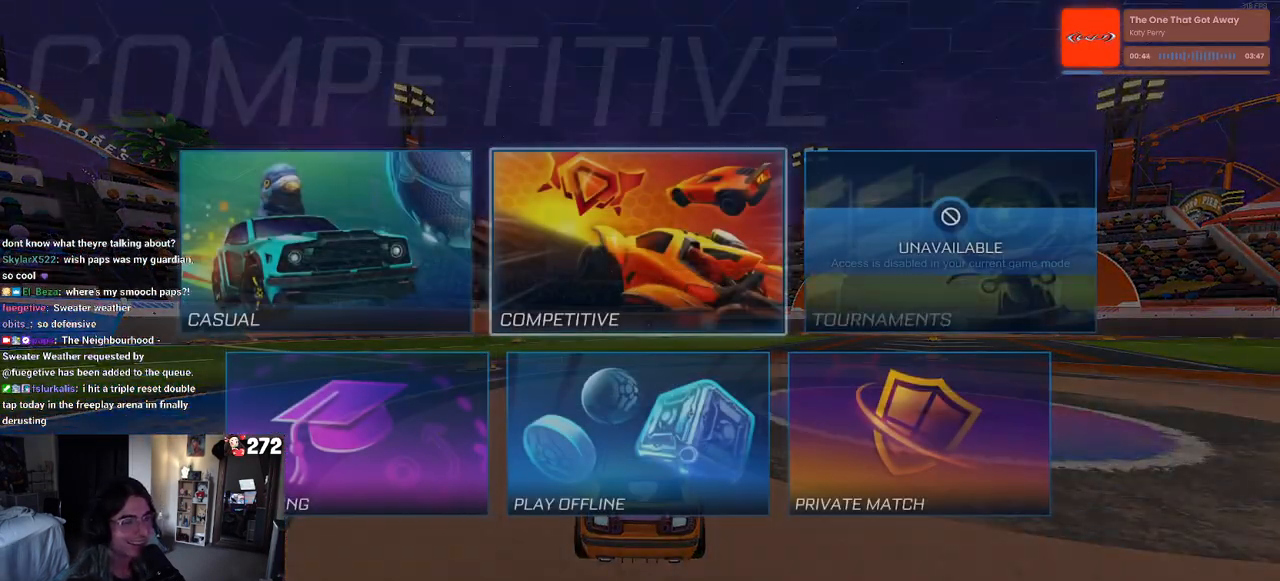
{"buttons": [], "left_stick": "center", "right_stick": "center", "events": []}
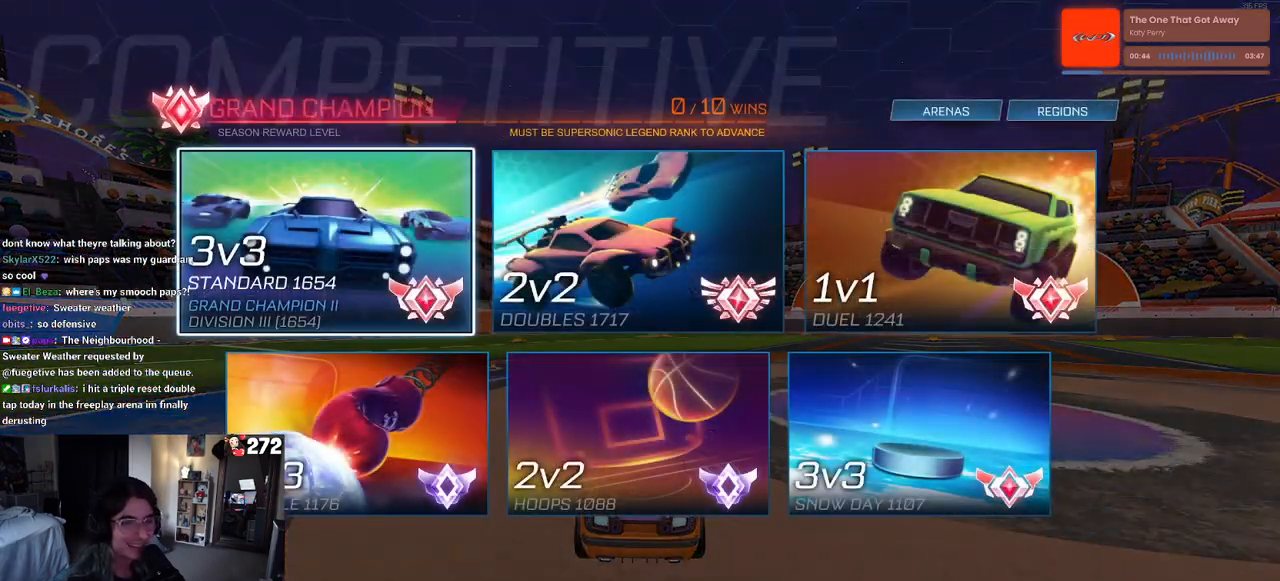
{"buttons": [], "left_stick": "center", "right_stick": "center", "events": []}
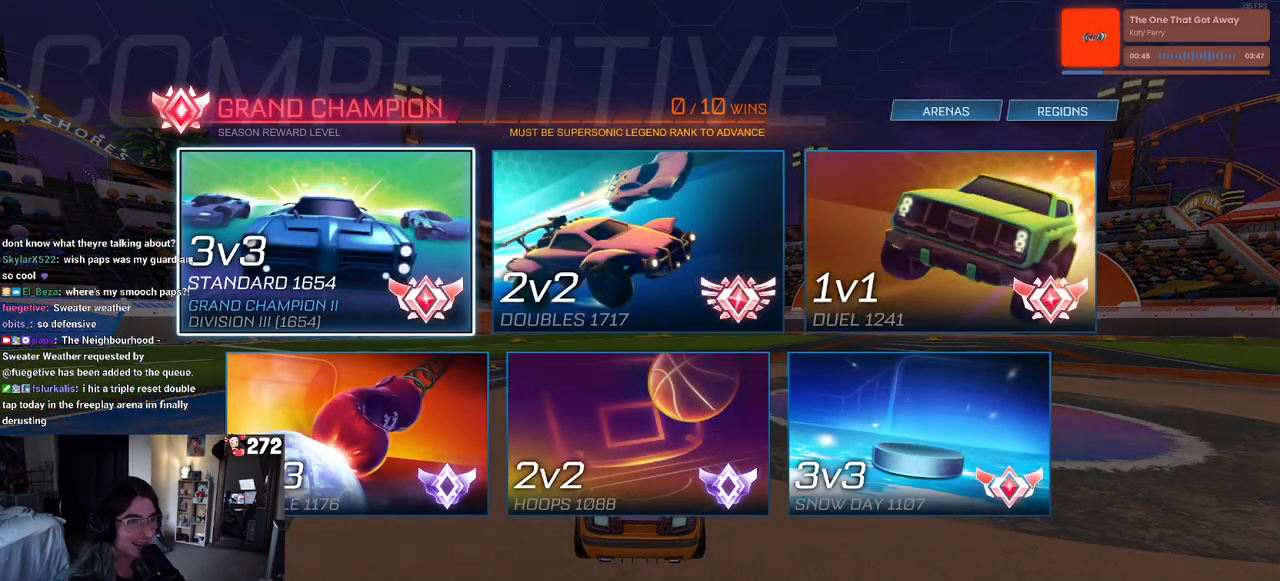
{"buttons": ["R2"], "left_stick": "center", "right_stick": "center", "events": [[67, "CROSS", "down"], [150, "CROSS", "up"], [350, "CIRCLE", "down"], [417, "CIRCLE", "up"], [467, "R2", "down"]]}
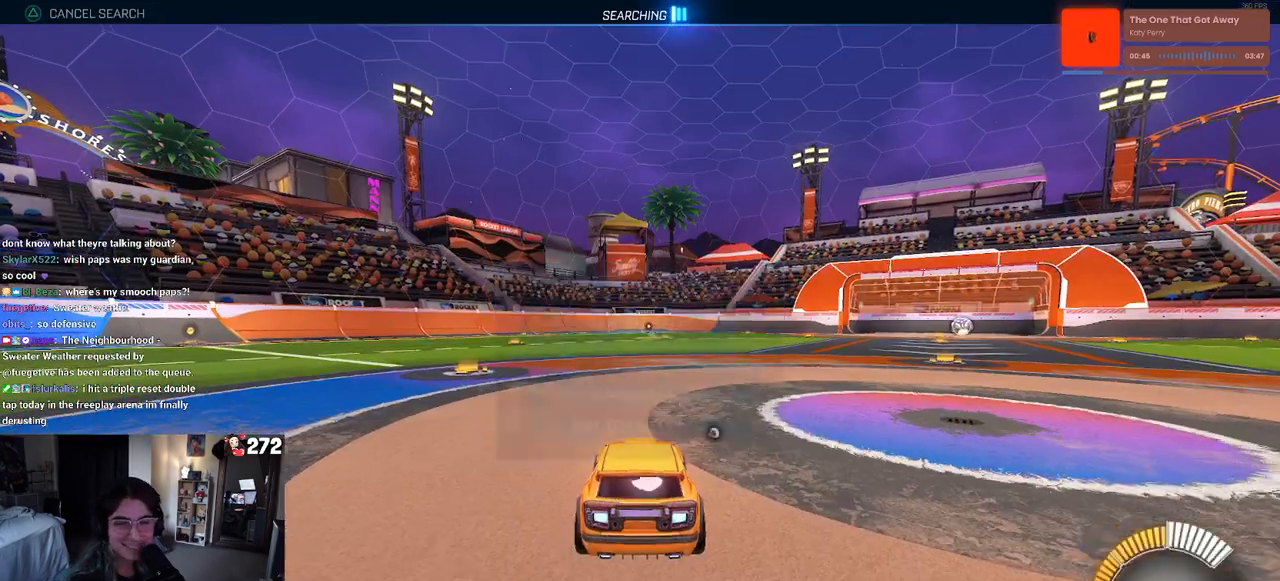
{"buttons": ["R2"], "left_stick": "center", "right_stick": "center", "events": []}
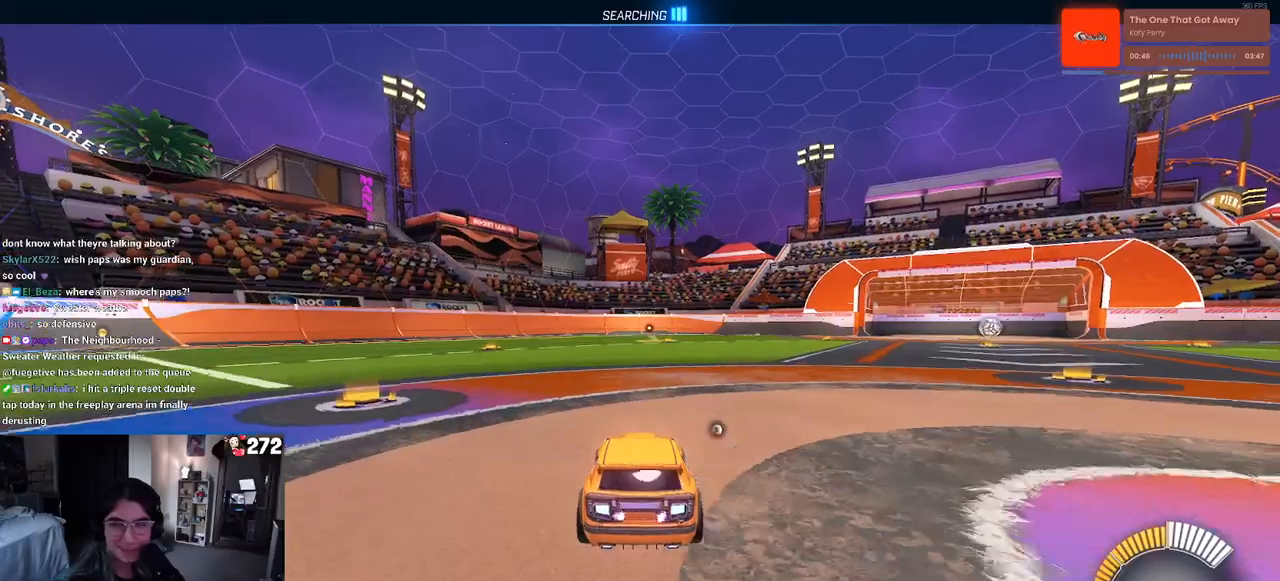
{"buttons": ["R2"], "left_stick": "center", "right_stick": "center", "events": []}
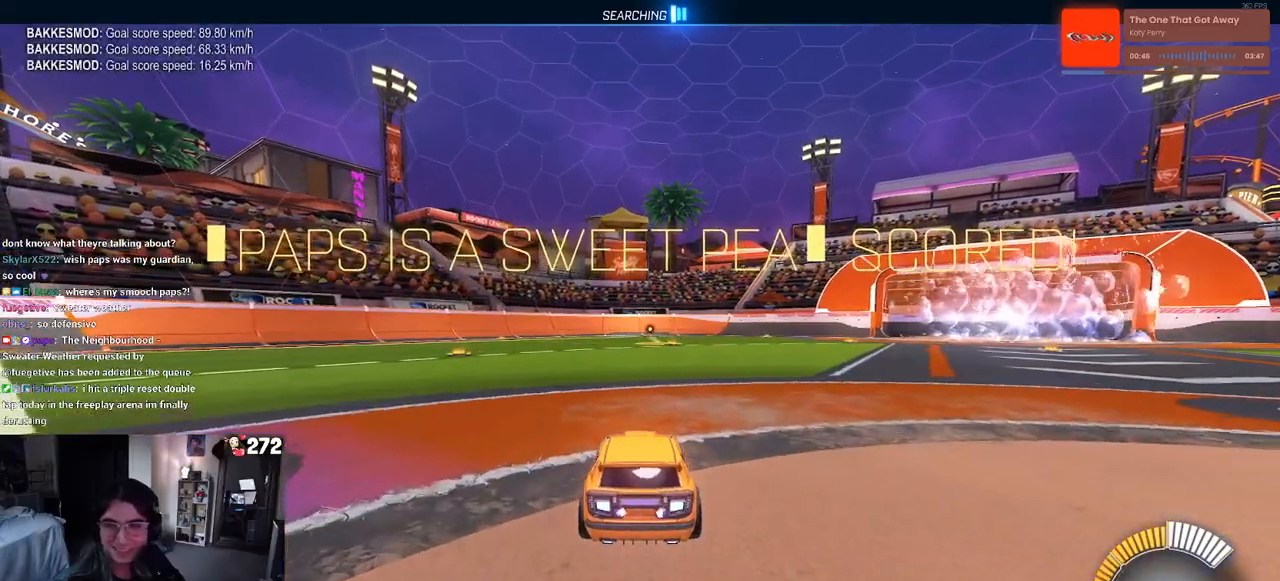
{"buttons": ["R2"], "left_stick": "center", "right_stick": "center", "events": [[117, "left_stick", "right"], [383, "left_stick", "center"]]}
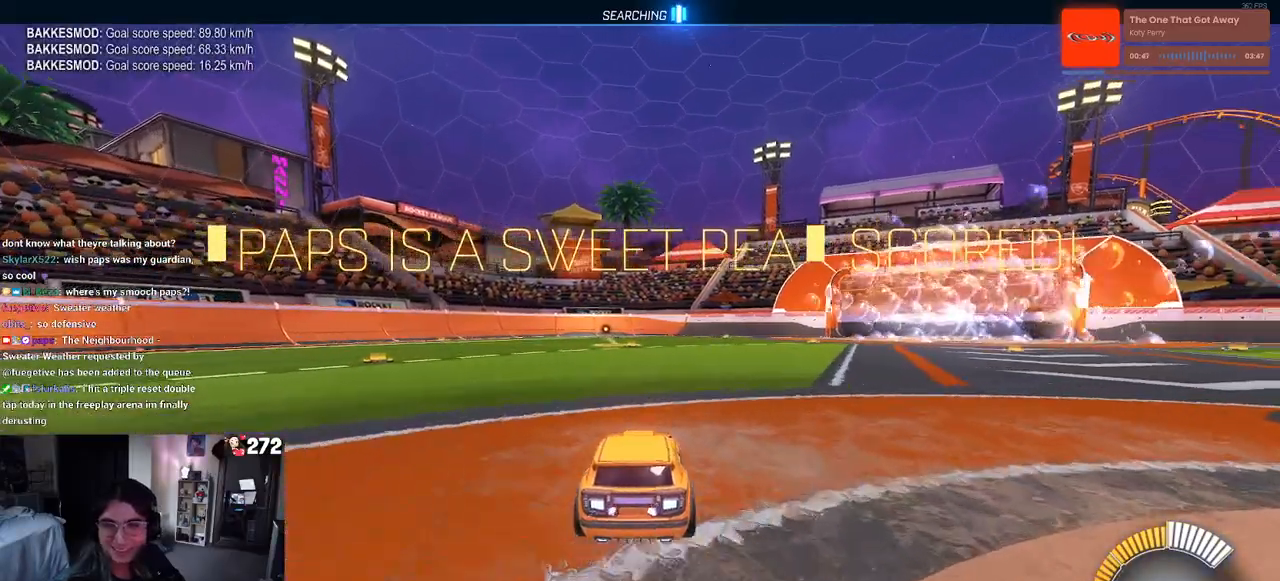
{"buttons": ["R1", "R2"], "left_stick": "up", "right_stick": "center", "events": [[367, "R1", "down"], [367, "left_stick", "up"], [400, "CROSS", "down"], [467, "CROSS", "up"]]}
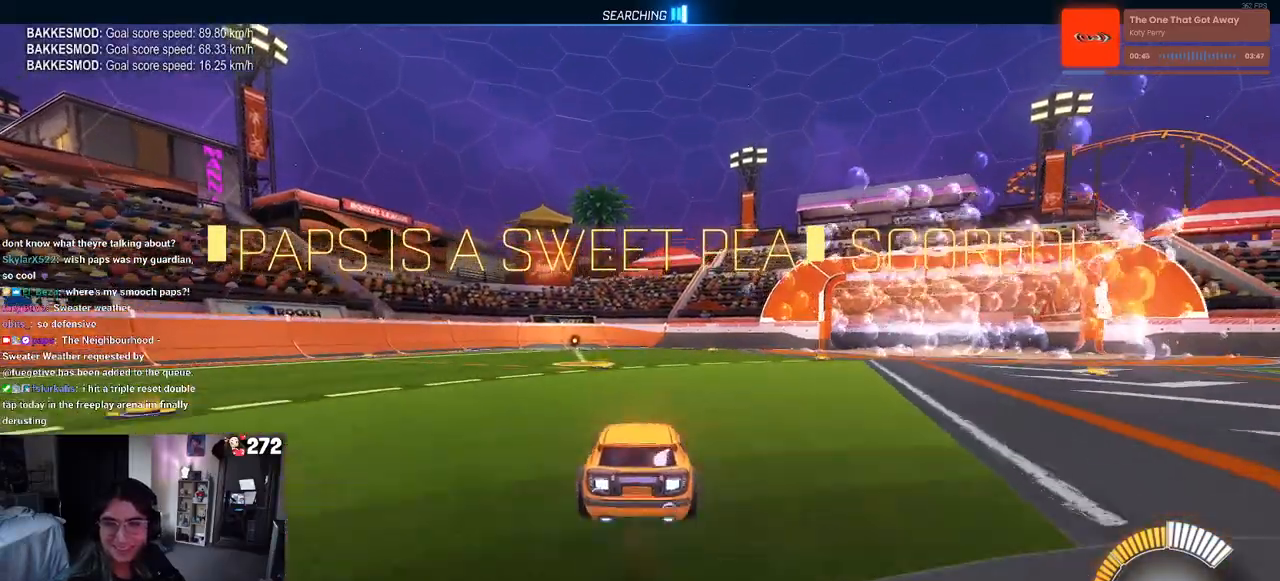
{"buttons": ["SQUARE", "R1", "R2"], "left_stick": "center", "right_stick": "center", "events": [[83, "left_stick", "center"], [183, "left_stick", "down-right"], [217, "SQUARE", "down"], [350, "left_stick", "right"], [467, "left_stick", "center"]]}
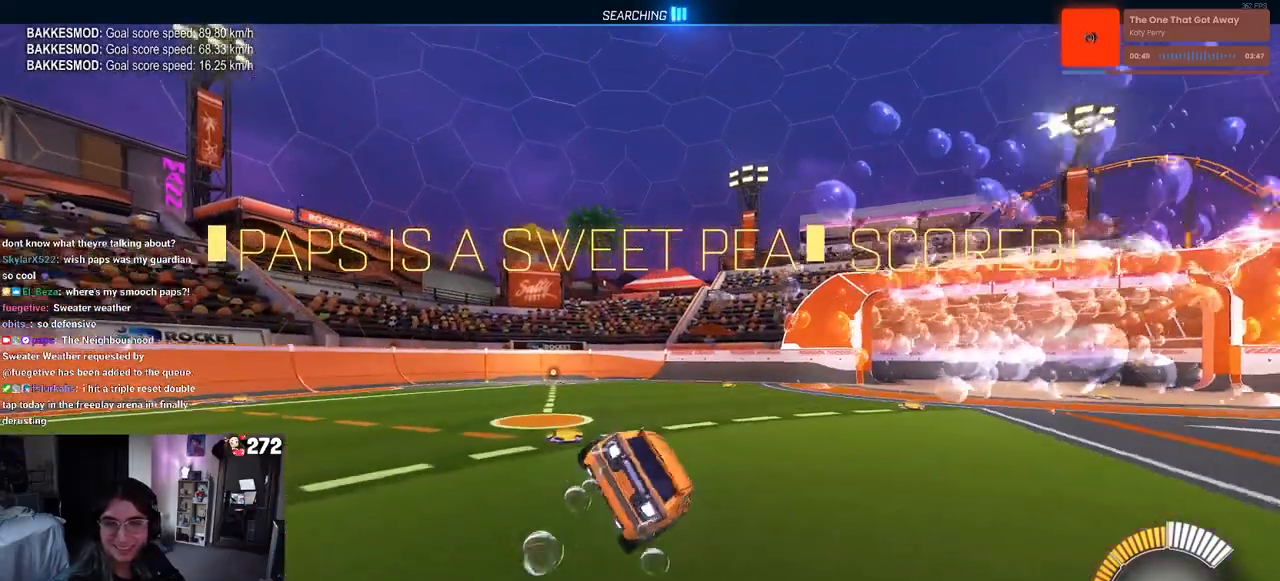
{"buttons": ["CROSS", "SQUARE", "R1", "R2"], "left_stick": "left", "right_stick": "center", "events": [[150, "left_stick", "left"], [233, "CROSS", "down"], [333, "CROSS", "up"], [433, "CROSS", "down"]]}
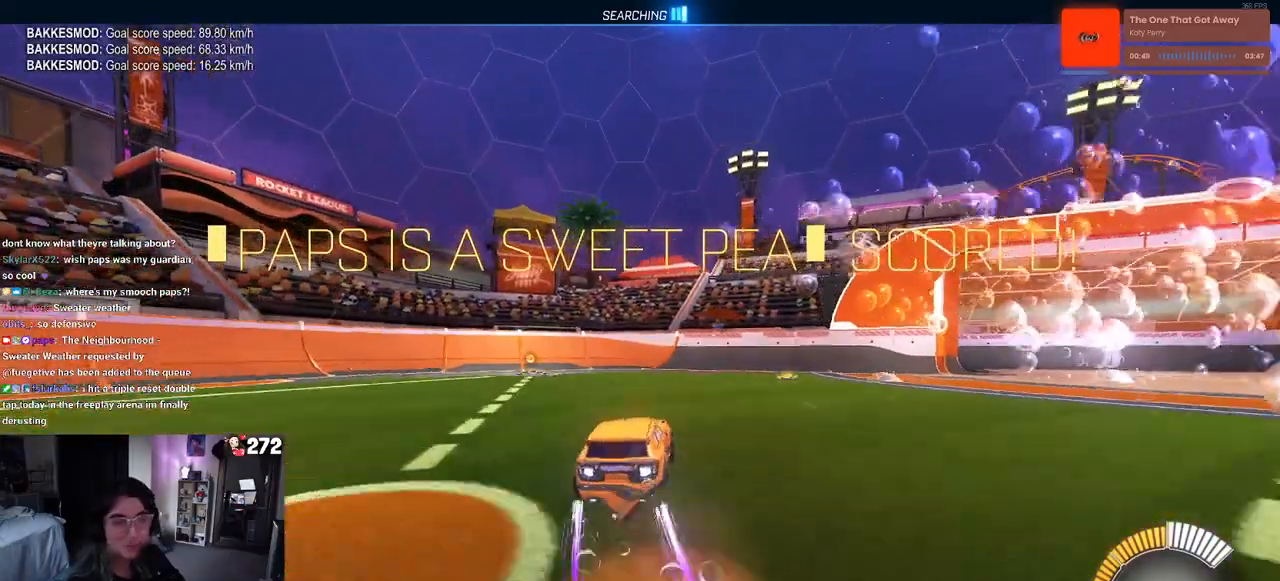
{"buttons": ["SQUARE", "R1", "R2"], "left_stick": "left", "right_stick": "center", "events": [[67, "CROSS", "up"], [200, "CROSS", "down"], [317, "CROSS", "up"]]}
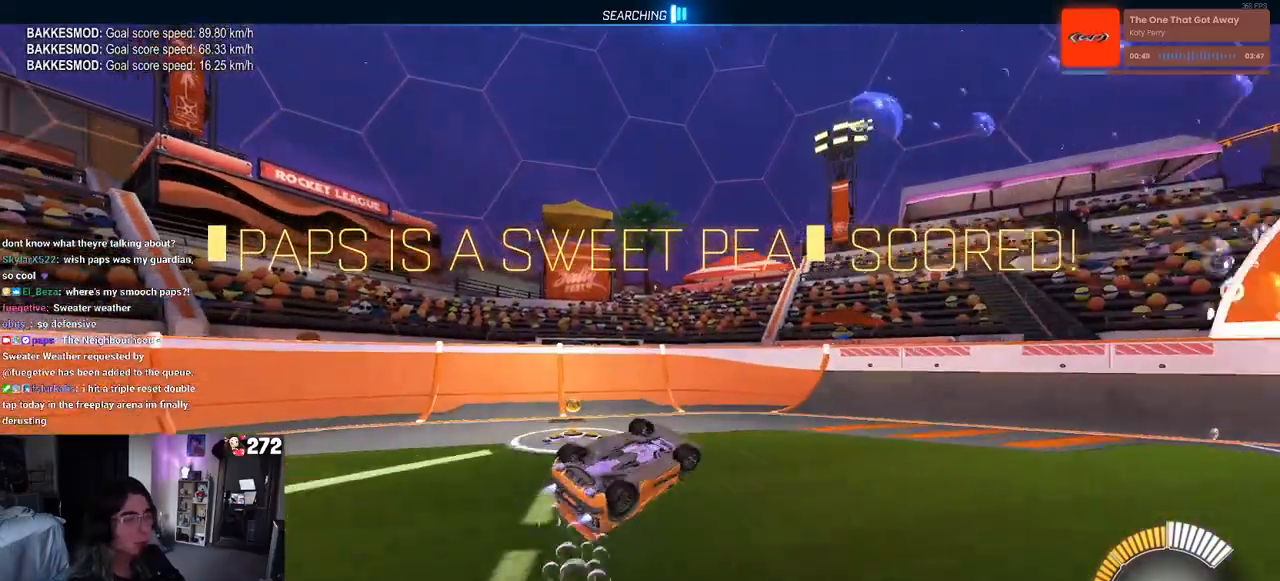
{"buttons": ["START"], "left_stick": "center", "right_stick": "center", "events": [[150, "R1", "up"], [150, "left_stick", "center"], [167, "SQUARE", "up"], [217, "R2", "up"], [467, "START", "down"]]}
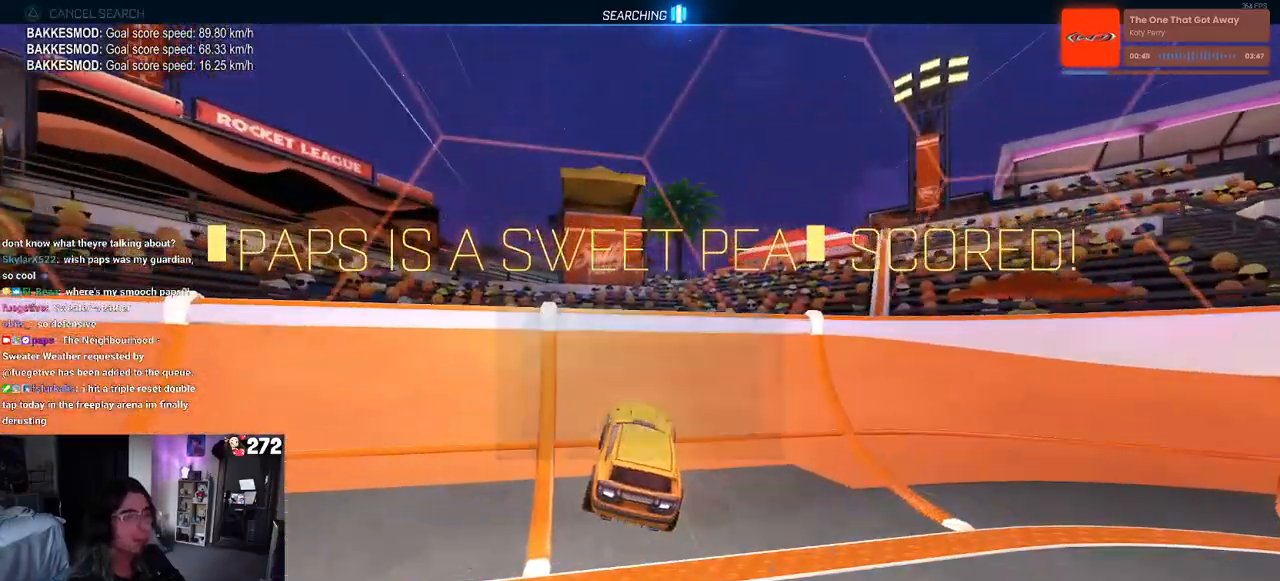
{"buttons": [], "left_stick": "center", "right_stick": "center", "events": [[33, "START", "up"], [167, "TRIANGLE", "down"], [267, "TRIANGLE", "up"]]}